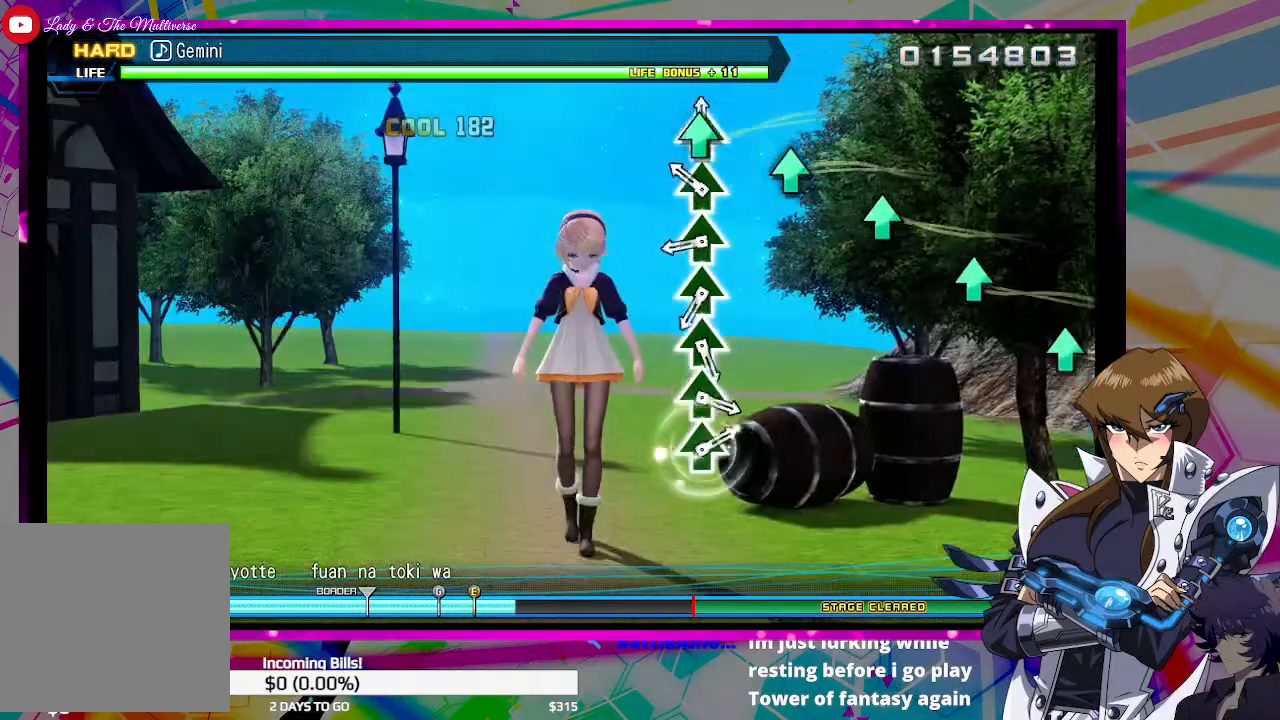
Gameplay with a controller (PlayStation layout); each line is a JSON object with the inputs held at the frame after it. "events" lists button and stick changes between this image and that frame as [ms after this image, input, new state], when the widget could be followed in between.
{"buttons": [], "left_stick": "center", "right_stick": "center", "events": [[33, "TRIANGLE", "down"], [133, "TRIANGLE", "up"], [300, "TRIANGLE", "down"], [433, "TRIANGLE", "up"]]}
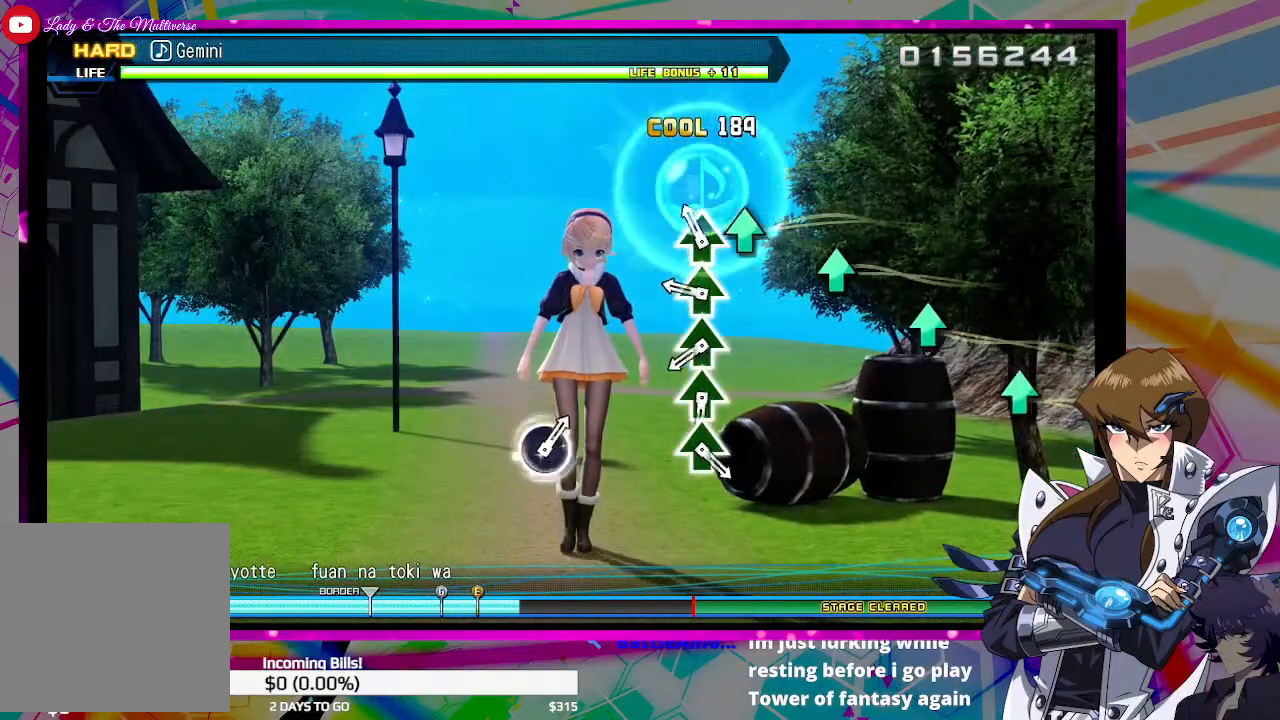
{"buttons": ["TRIANGLE"], "left_stick": "center", "right_stick": "center", "events": [[133, "TRIANGLE", "down"], [233, "TRIANGLE", "up"], [500, "TRIANGLE", "down"]]}
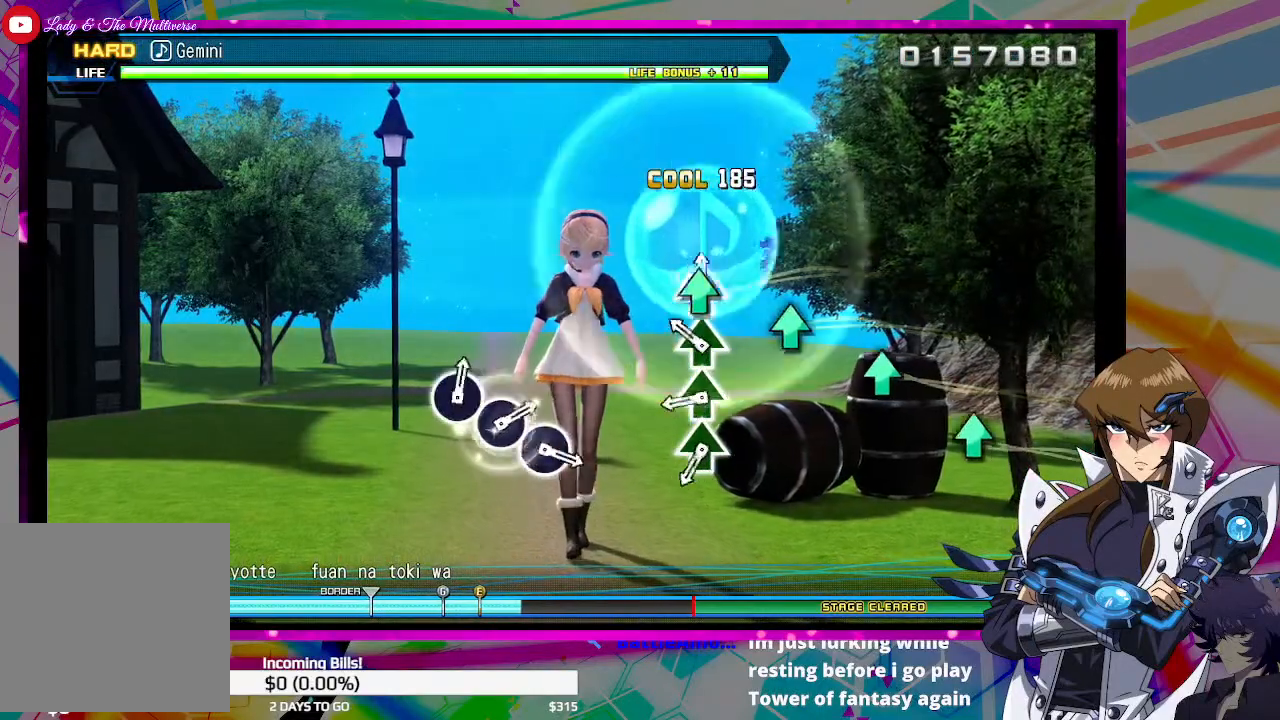
{"buttons": [], "left_stick": "center", "right_stick": "center", "events": [[100, "TRIANGLE", "up"], [333, "TRIANGLE", "down"], [433, "TRIANGLE", "up"]]}
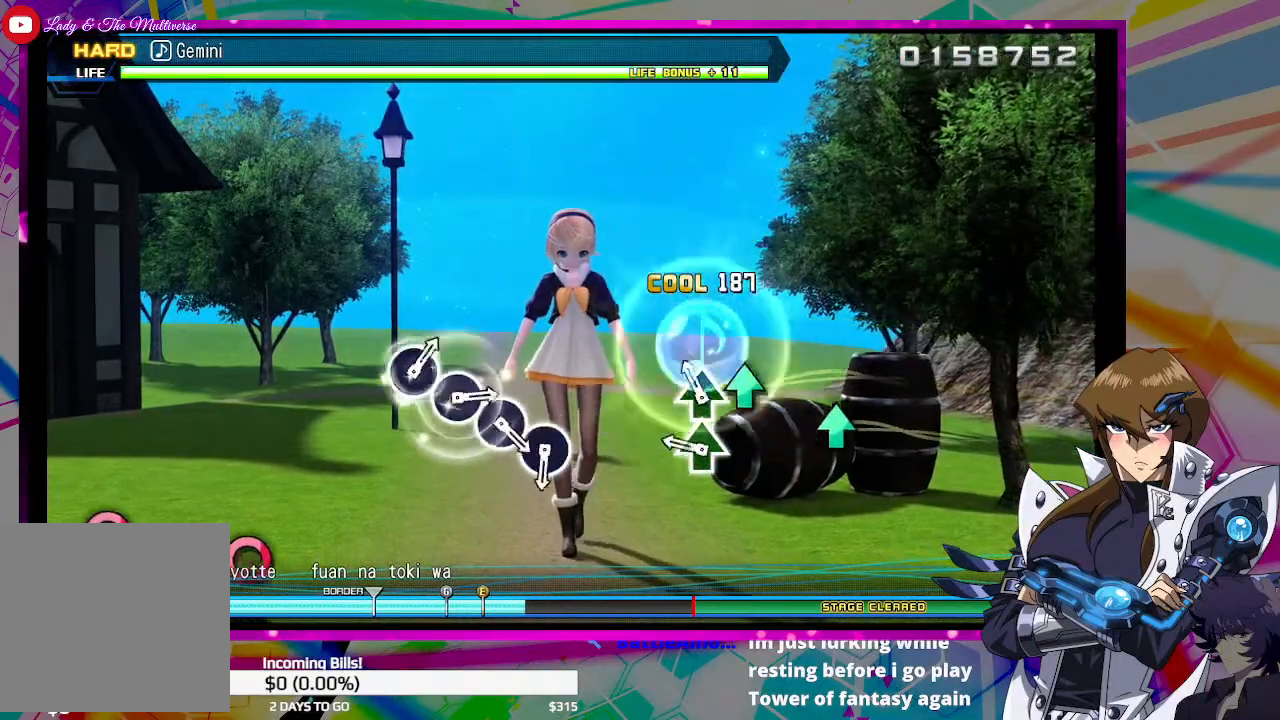
{"buttons": ["TRIANGLE"], "left_stick": "center", "right_stick": "center", "events": [[133, "TRIANGLE", "down"], [233, "TRIANGLE", "up"], [500, "TRIANGLE", "down"]]}
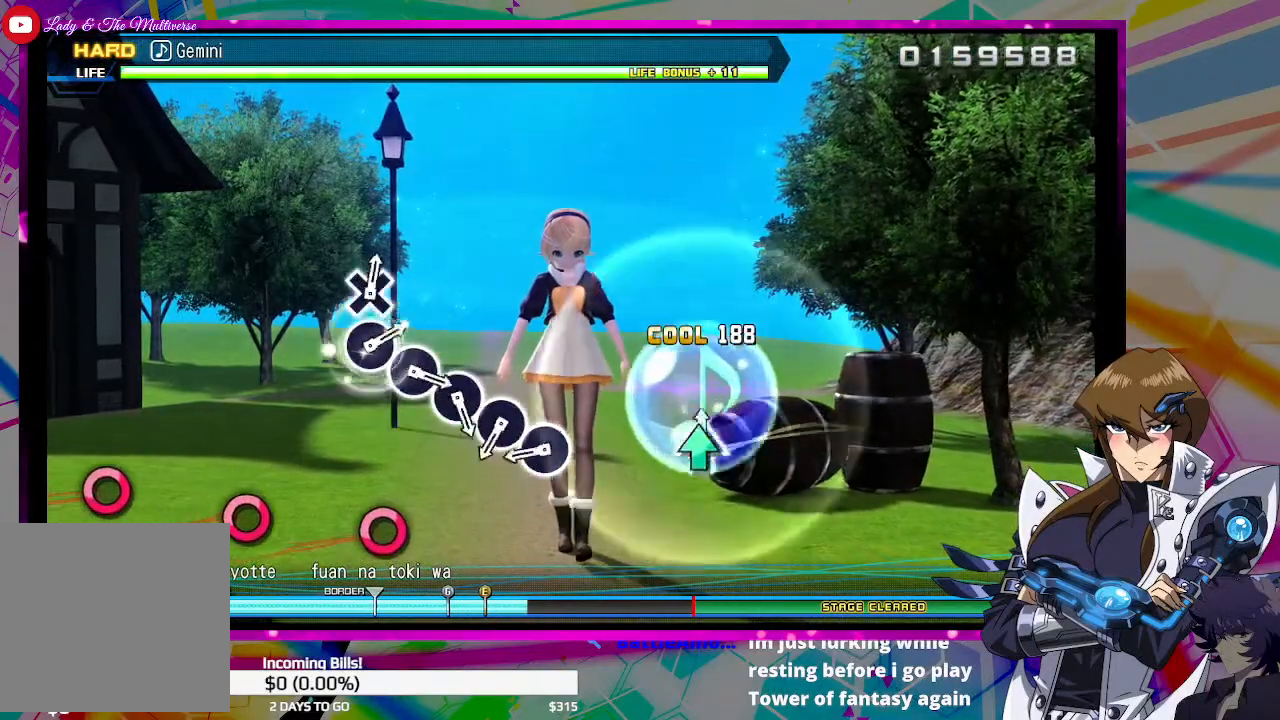
{"buttons": [], "left_stick": "center", "right_stick": "center", "events": [[100, "TRIANGLE", "up"]]}
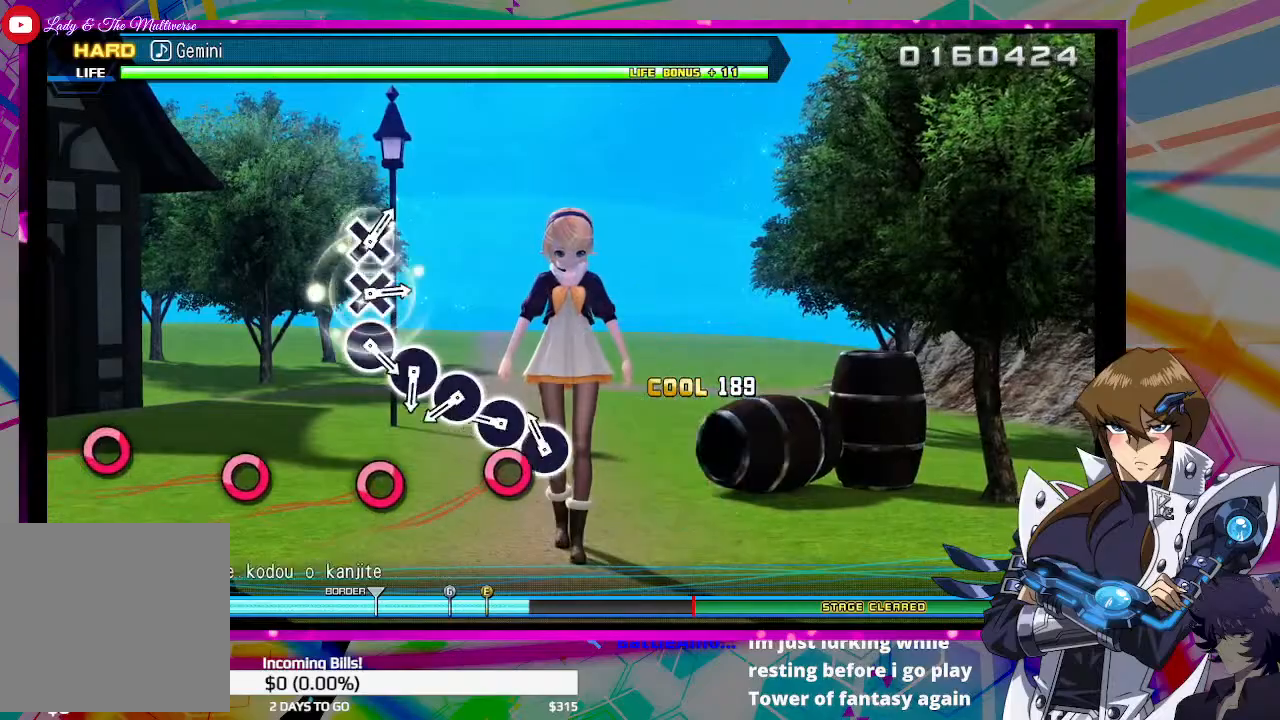
{"buttons": ["CIRCLE"], "left_stick": "center", "right_stick": "center", "events": [[167, "CIRCLE", "down"], [267, "CIRCLE", "up"], [467, "CIRCLE", "down"]]}
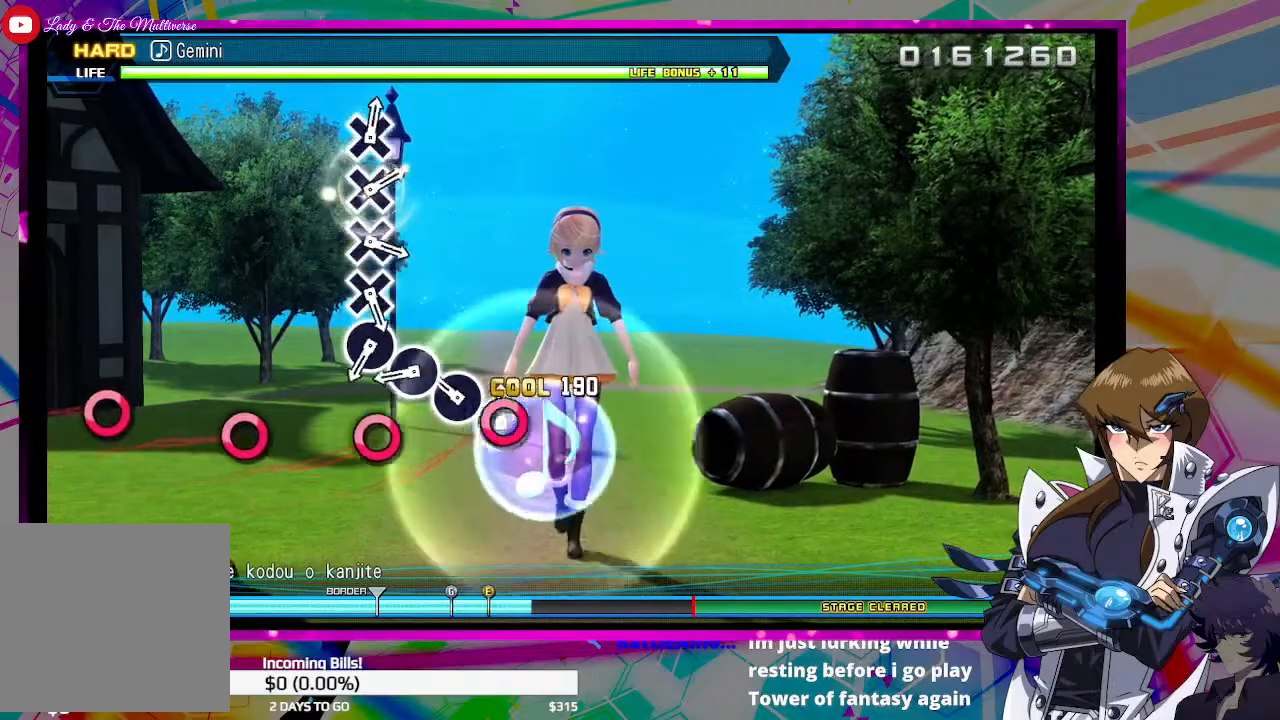
{"buttons": [], "left_stick": "center", "right_stick": "center", "events": [[67, "CIRCLE", "up"], [333, "CIRCLE", "down"], [433, "CIRCLE", "up"]]}
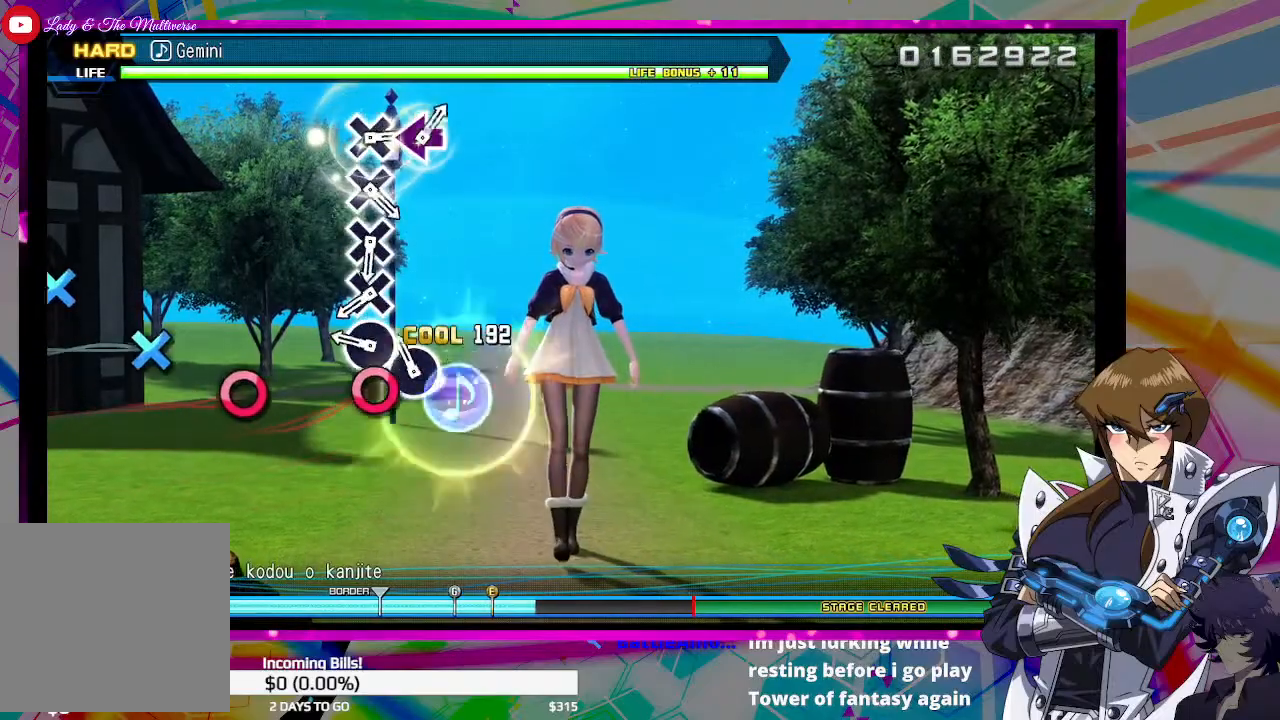
{"buttons": ["CIRCLE"], "left_stick": "center", "right_stick": "center", "events": [[133, "CIRCLE", "down"], [267, "CIRCLE", "up"], [467, "CIRCLE", "down"]]}
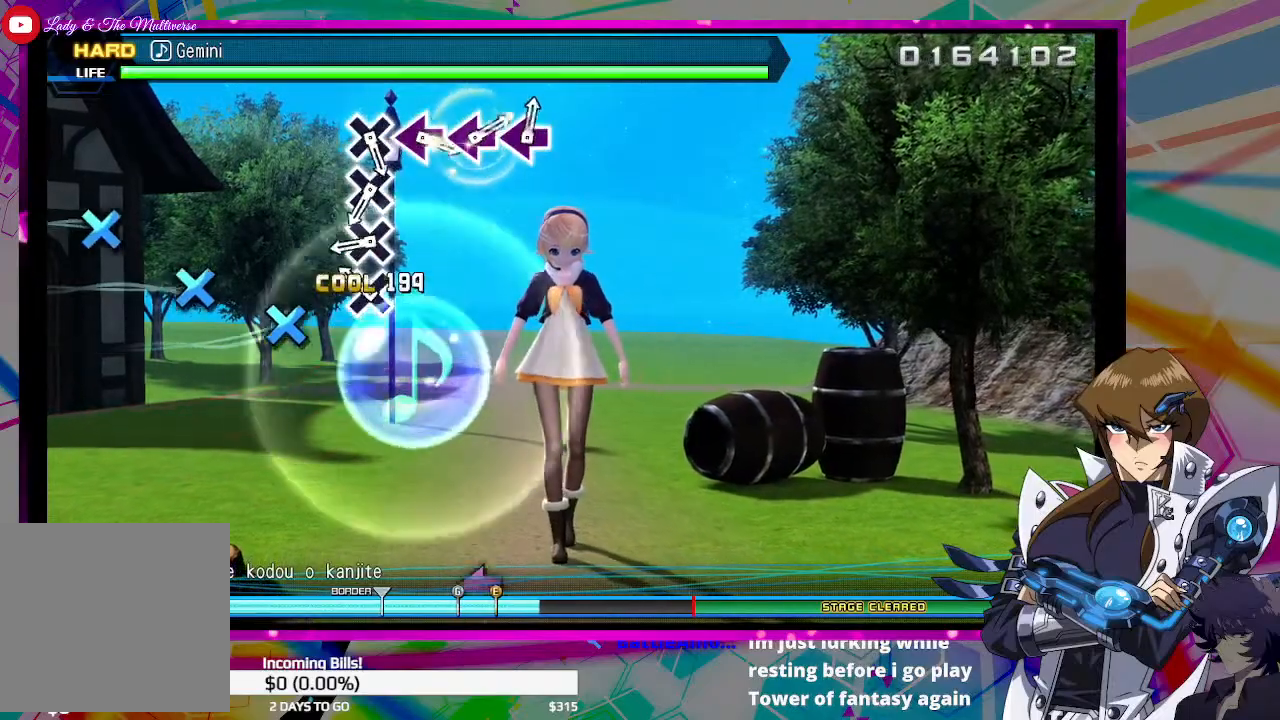
{"buttons": [], "left_stick": "center", "right_stick": "center", "events": [[67, "CIRCLE", "up"], [300, "CROSS", "down"], [433, "CROSS", "up"]]}
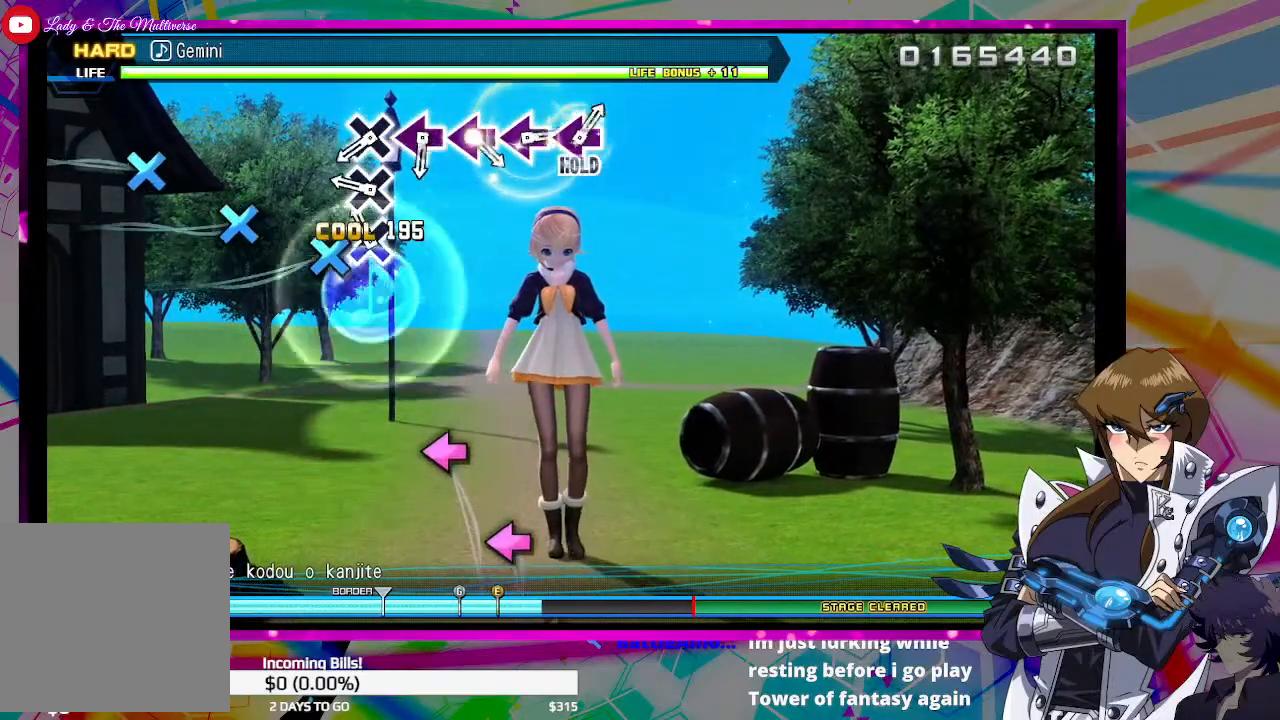
{"buttons": ["CROSS"], "left_stick": "center", "right_stick": "center", "events": [[133, "CROSS", "down"], [267, "CROSS", "up"], [500, "CROSS", "down"]]}
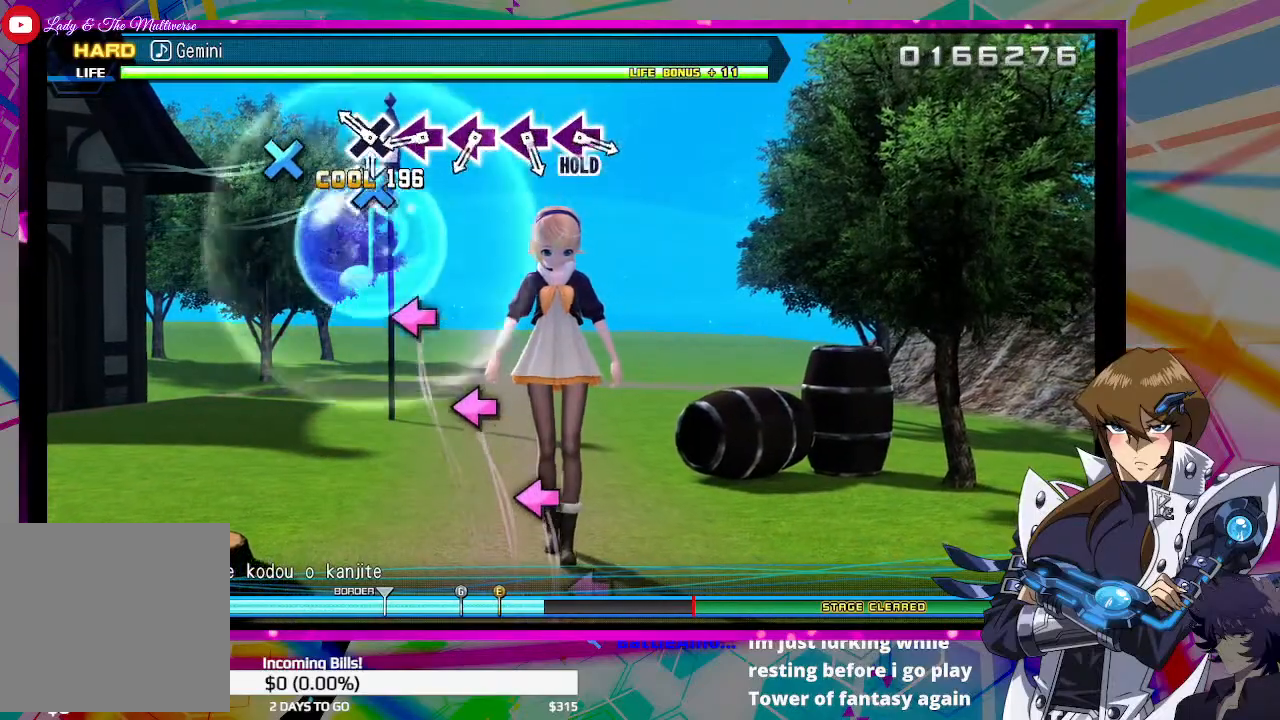
{"buttons": [], "left_stick": "center", "right_stick": "center", "events": [[100, "CROSS", "up"], [300, "CROSS", "down"], [400, "CROSS", "up"]]}
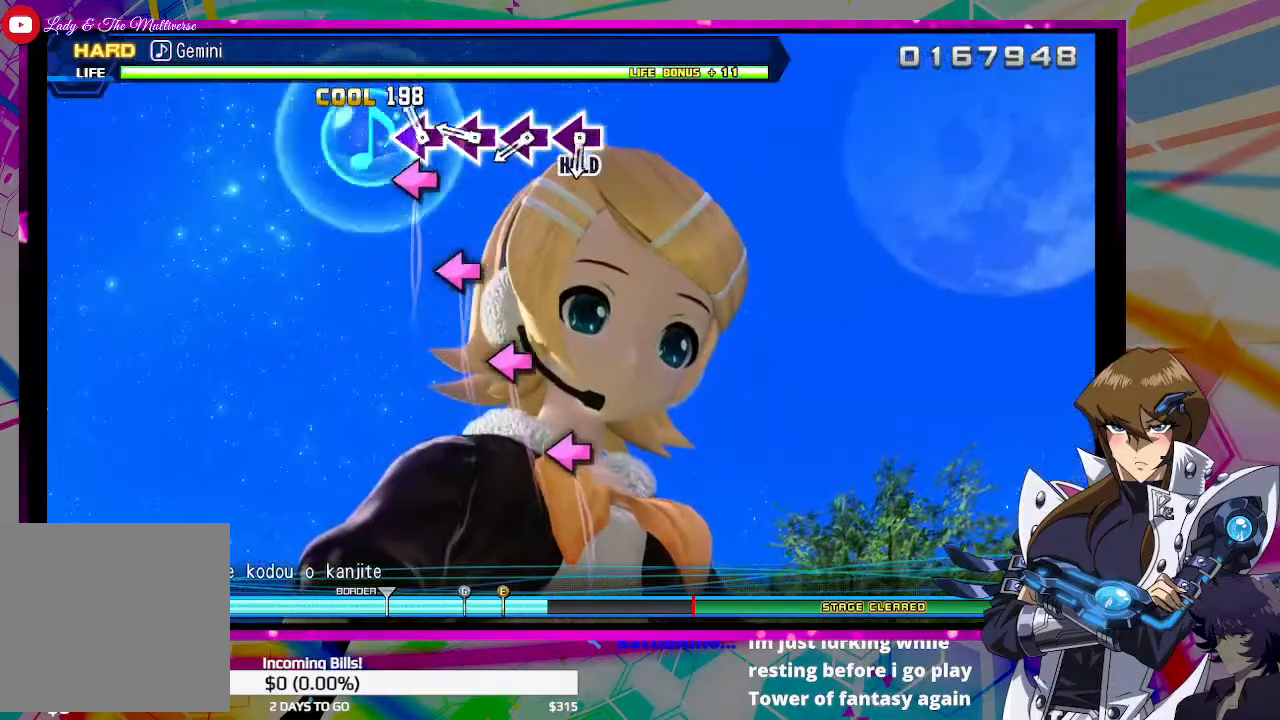
{"buttons": ["SQUARE"], "left_stick": "center", "right_stick": "center", "events": [[167, "SQUARE", "down"], [267, "SQUARE", "up"], [500, "SQUARE", "down"]]}
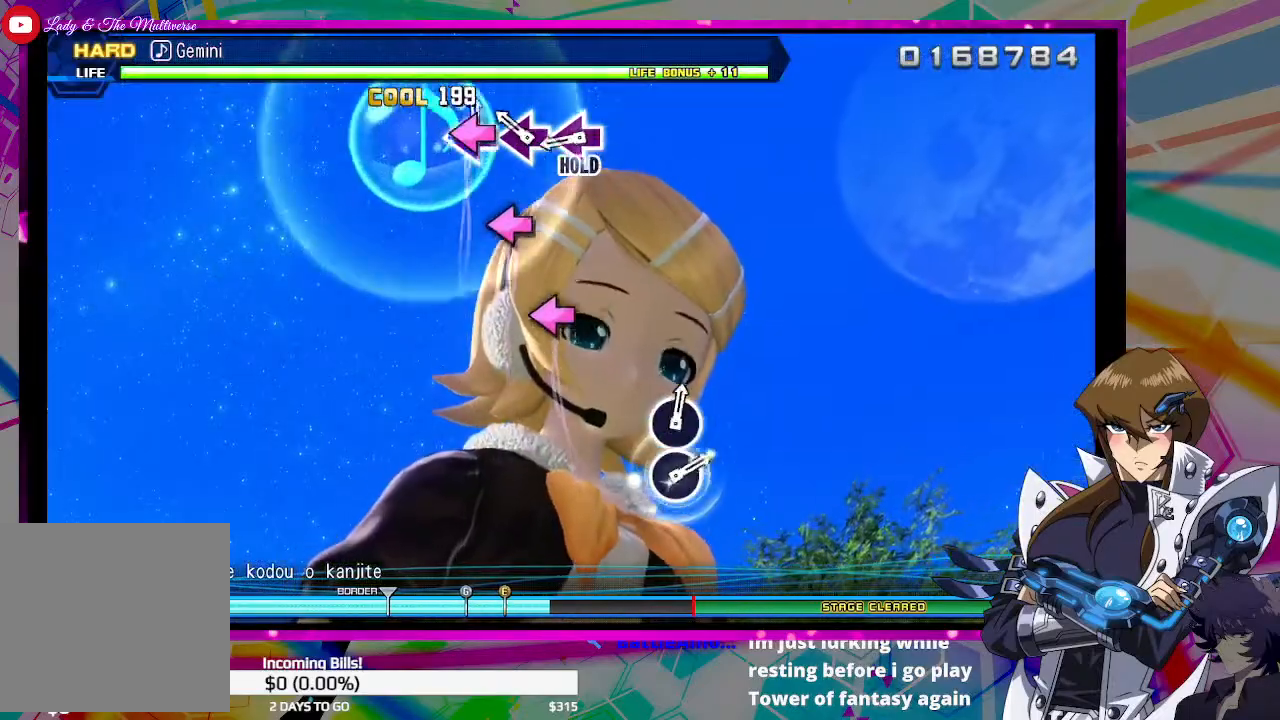
{"buttons": [], "left_stick": "center", "right_stick": "center", "events": [[67, "SQUARE", "up"], [267, "SQUARE", "down"], [367, "SQUARE", "up"]]}
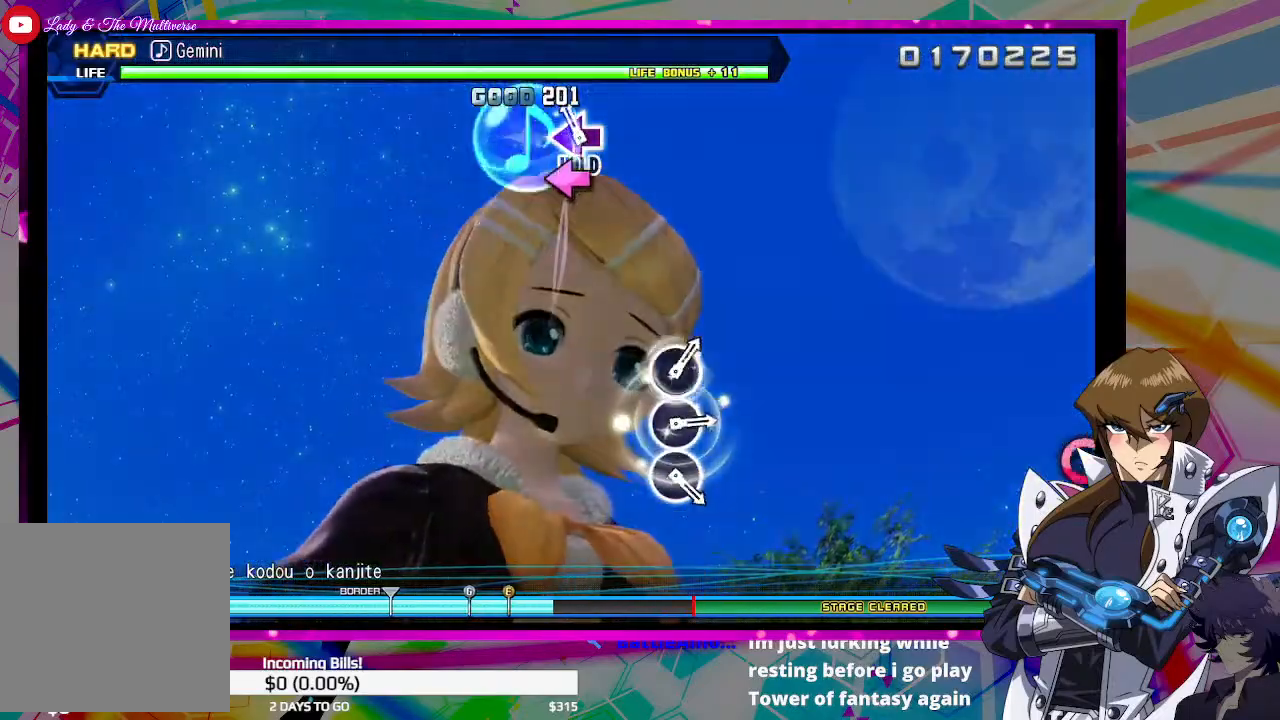
{"buttons": ["DPAD_LEFT"], "left_stick": "center", "right_stick": "center", "events": [[133, "DPAD_LEFT", "down"]]}
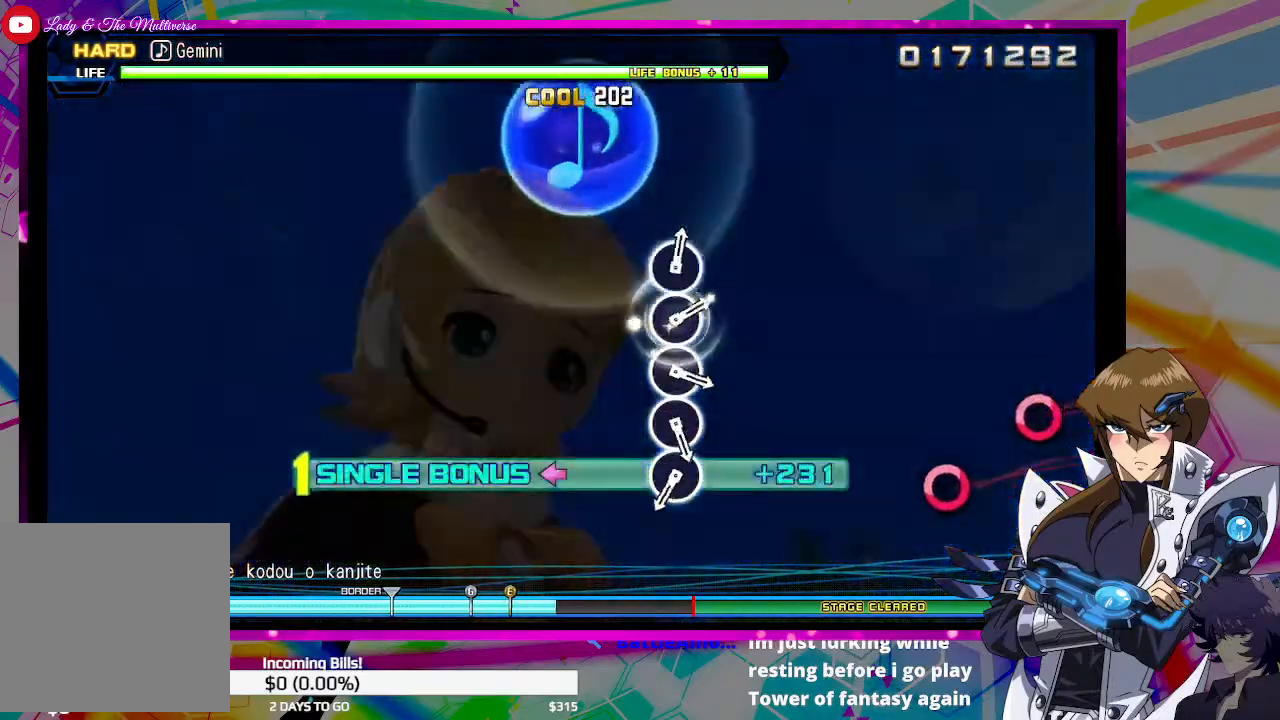
{"buttons": ["DPAD_LEFT"], "left_stick": "center", "right_stick": "center", "events": []}
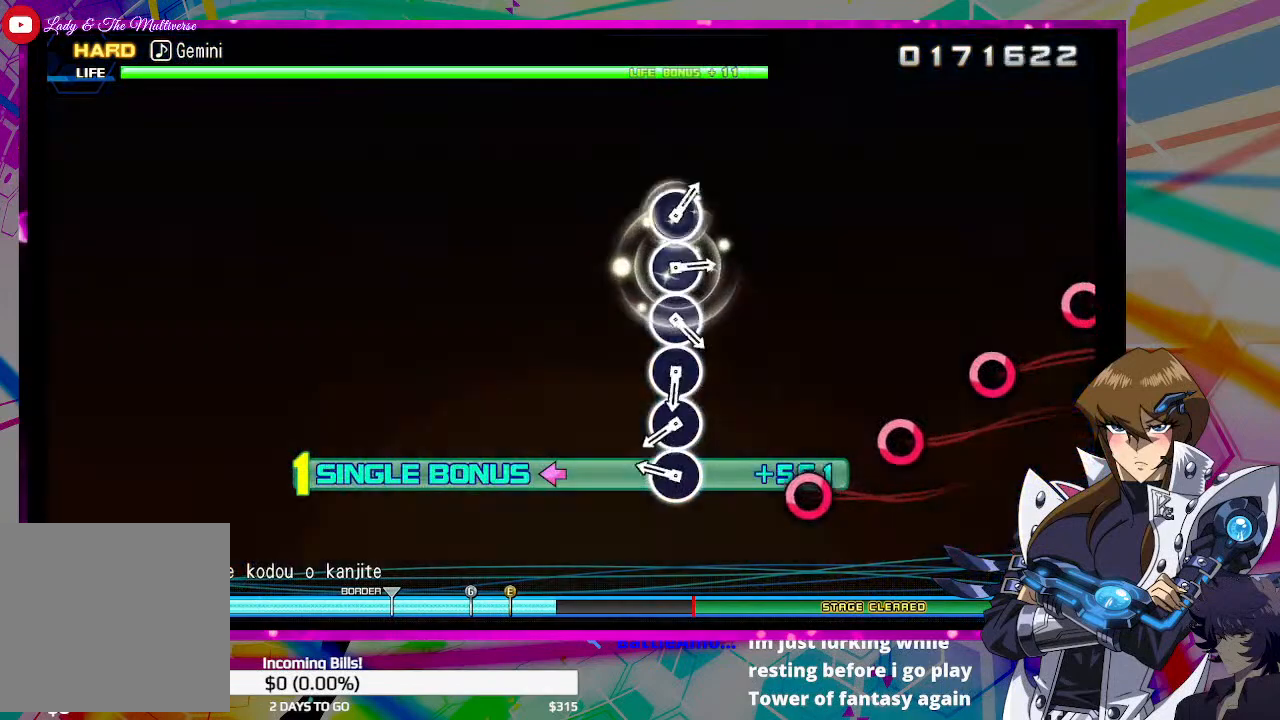
{"buttons": ["CIRCLE", "DPAD_LEFT"], "left_stick": "center", "right_stick": "center", "events": [[500, "CIRCLE", "down"]]}
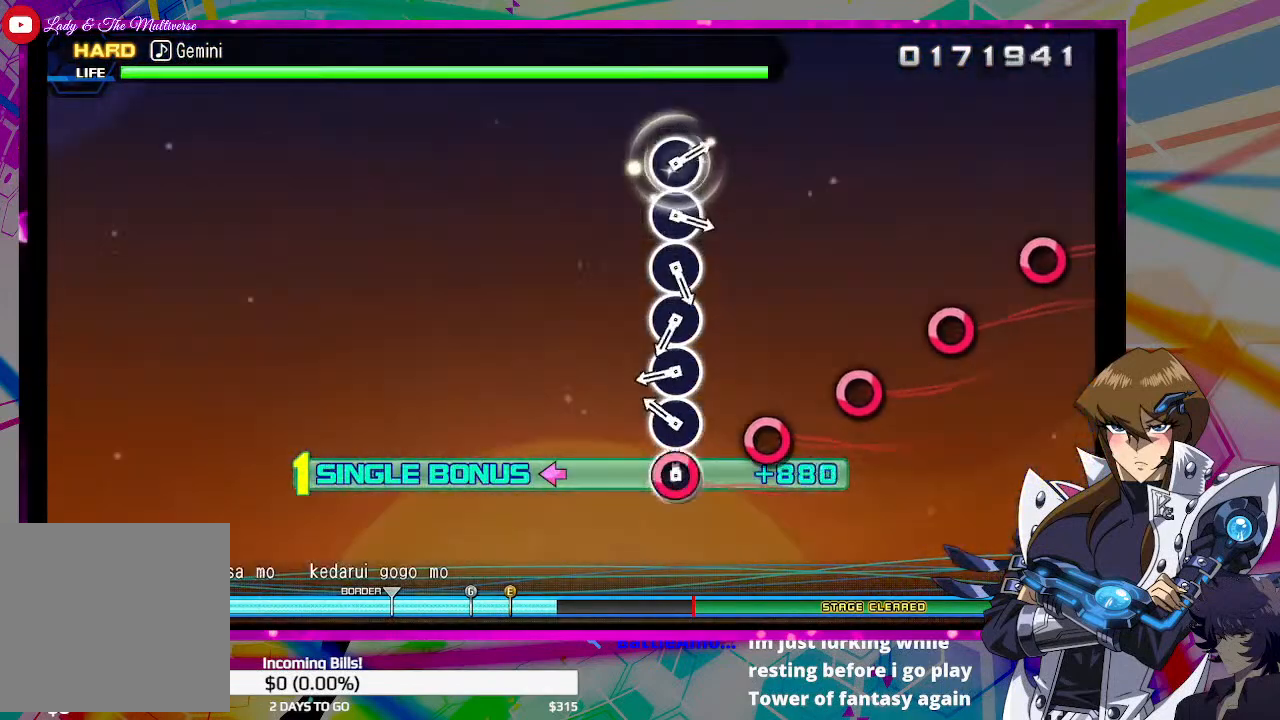
{"buttons": ["DPAD_LEFT"], "left_stick": "center", "right_stick": "center", "events": [[100, "CIRCLE", "up"], [300, "CIRCLE", "down"], [400, "CIRCLE", "up"]]}
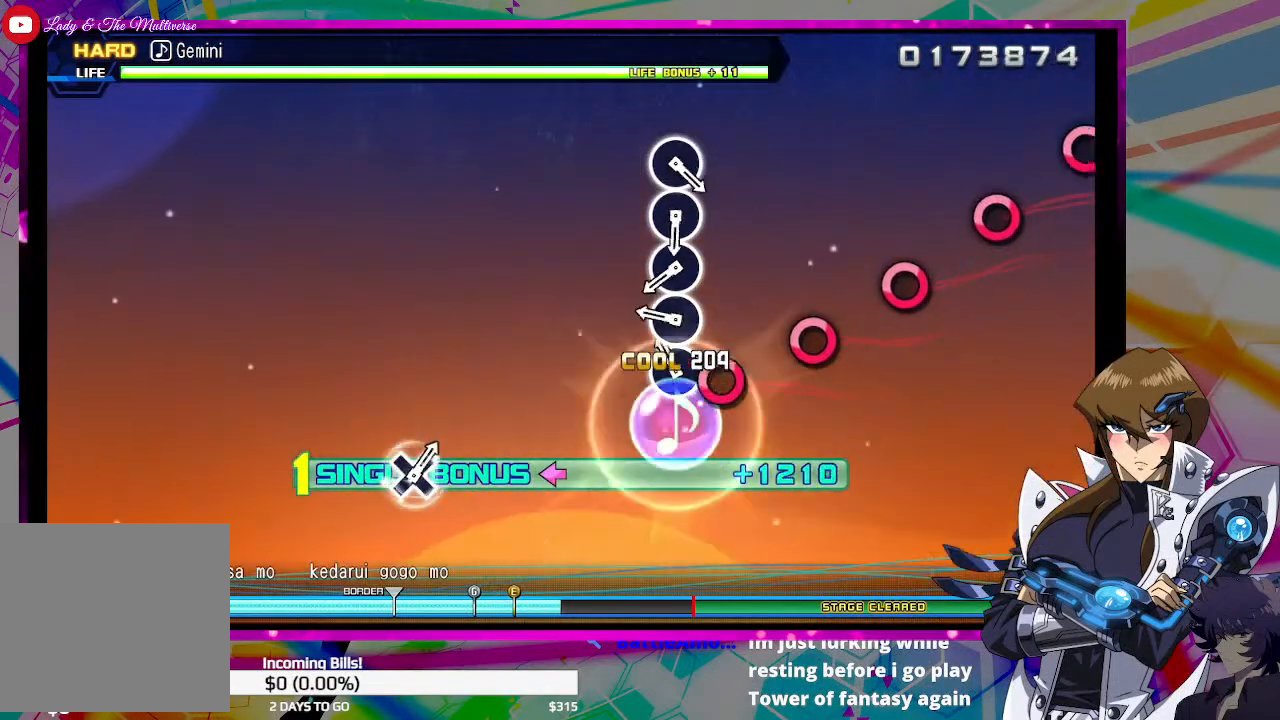
{"buttons": ["DPAD_LEFT"], "left_stick": "center", "right_stick": "center", "events": [[167, "CIRCLE", "down"], [267, "CIRCLE", "up"]]}
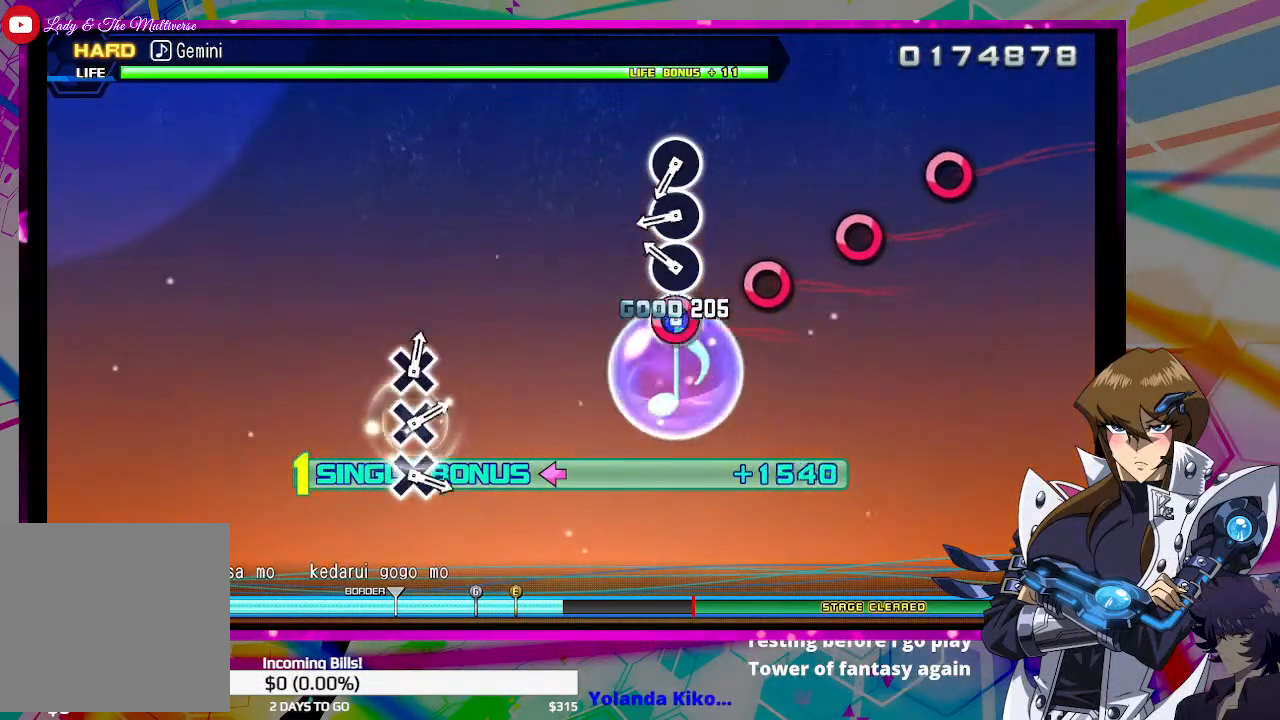
{"buttons": ["DPAD_LEFT"], "left_stick": "center", "right_stick": "center", "events": [[33, "CIRCLE", "down"], [100, "CIRCLE", "up"], [333, "CIRCLE", "down"], [433, "CIRCLE", "up"]]}
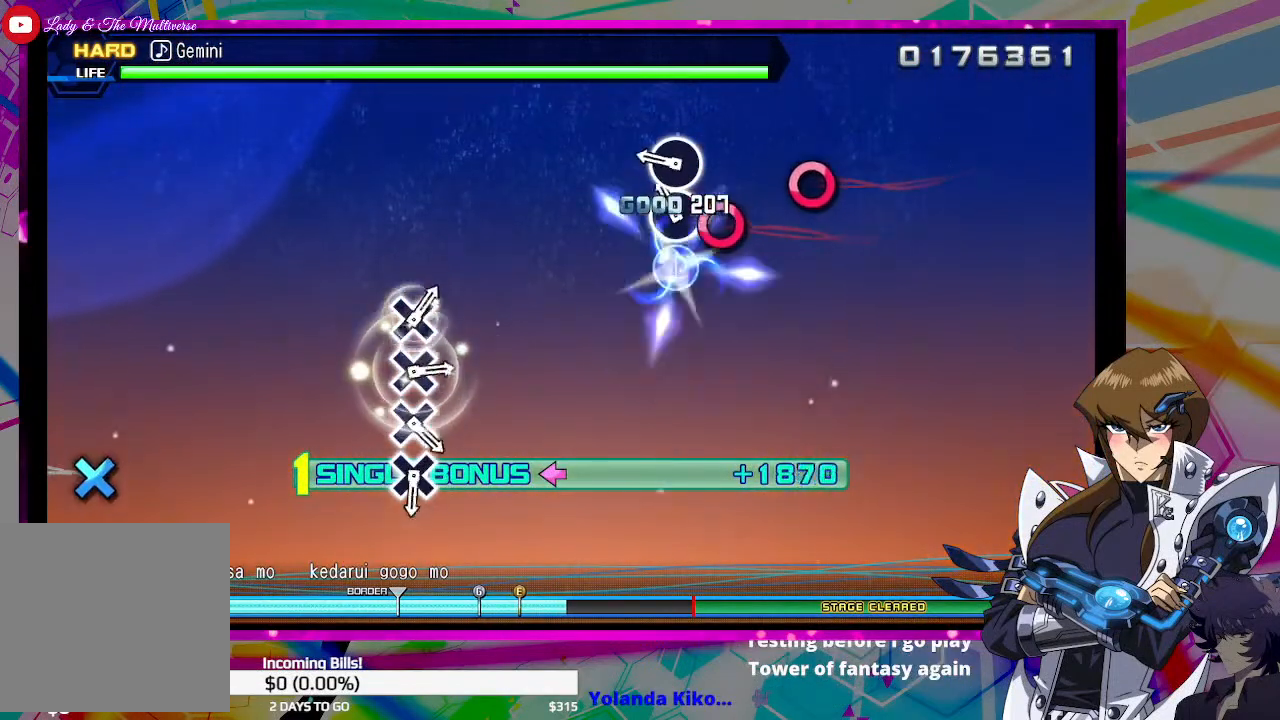
{"buttons": ["CIRCLE", "DPAD_LEFT"], "left_stick": "center", "right_stick": "center", "events": [[167, "CIRCLE", "down"], [267, "CIRCLE", "up"], [467, "CIRCLE", "down"]]}
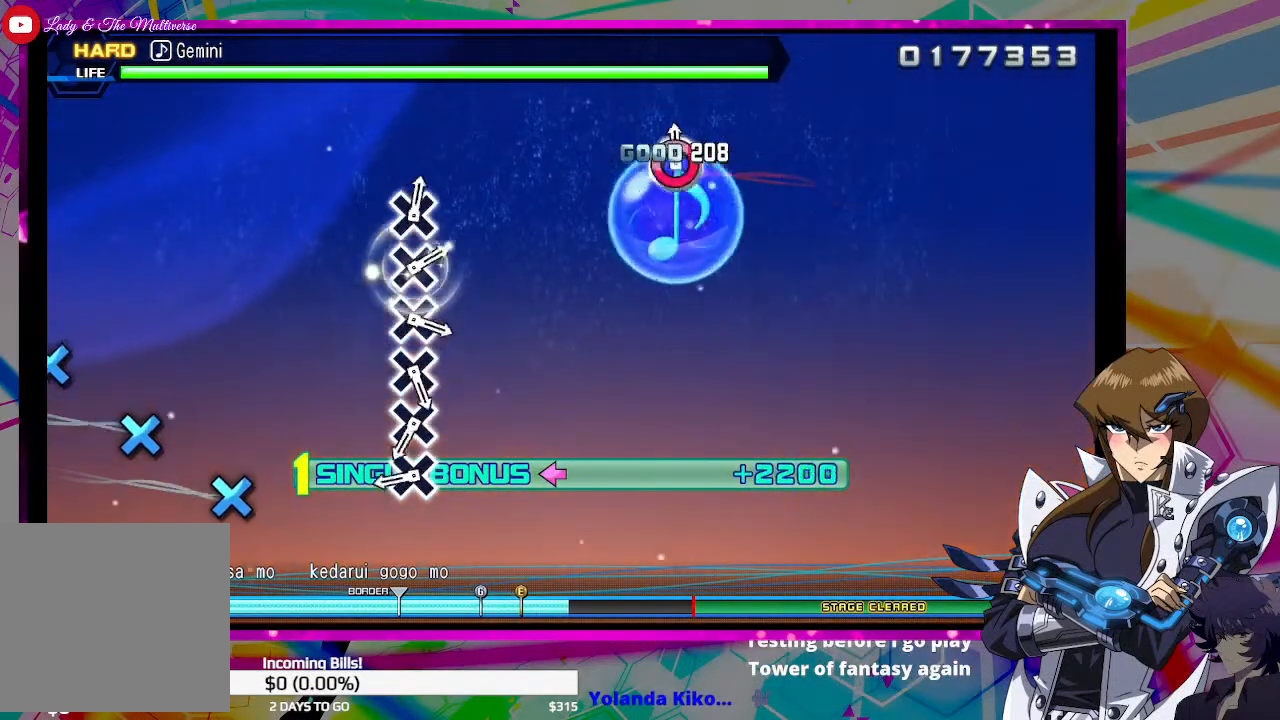
{"buttons": ["DPAD_LEFT"], "left_stick": "center", "right_stick": "center", "events": [[67, "CIRCLE", "up"]]}
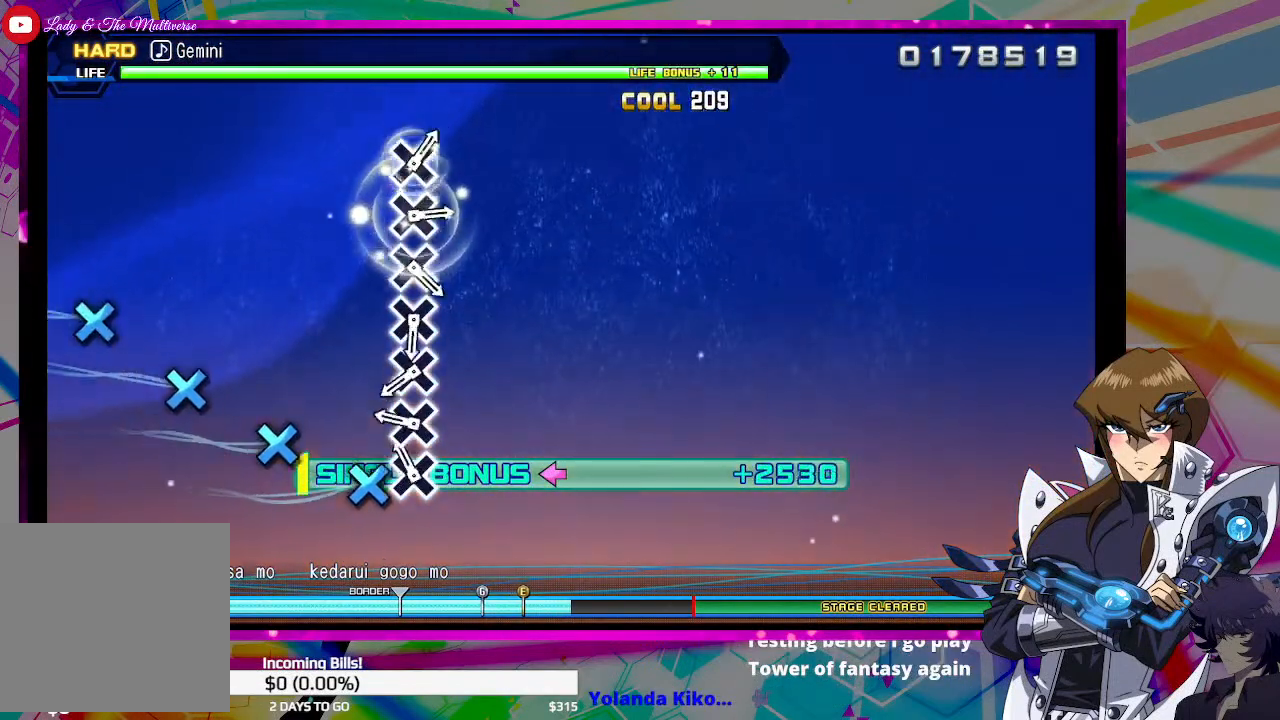
{"buttons": ["CROSS", "DPAD_LEFT"], "left_stick": "center", "right_stick": "center", "events": [[167, "CROSS", "down"], [267, "CROSS", "up"], [500, "CROSS", "down"]]}
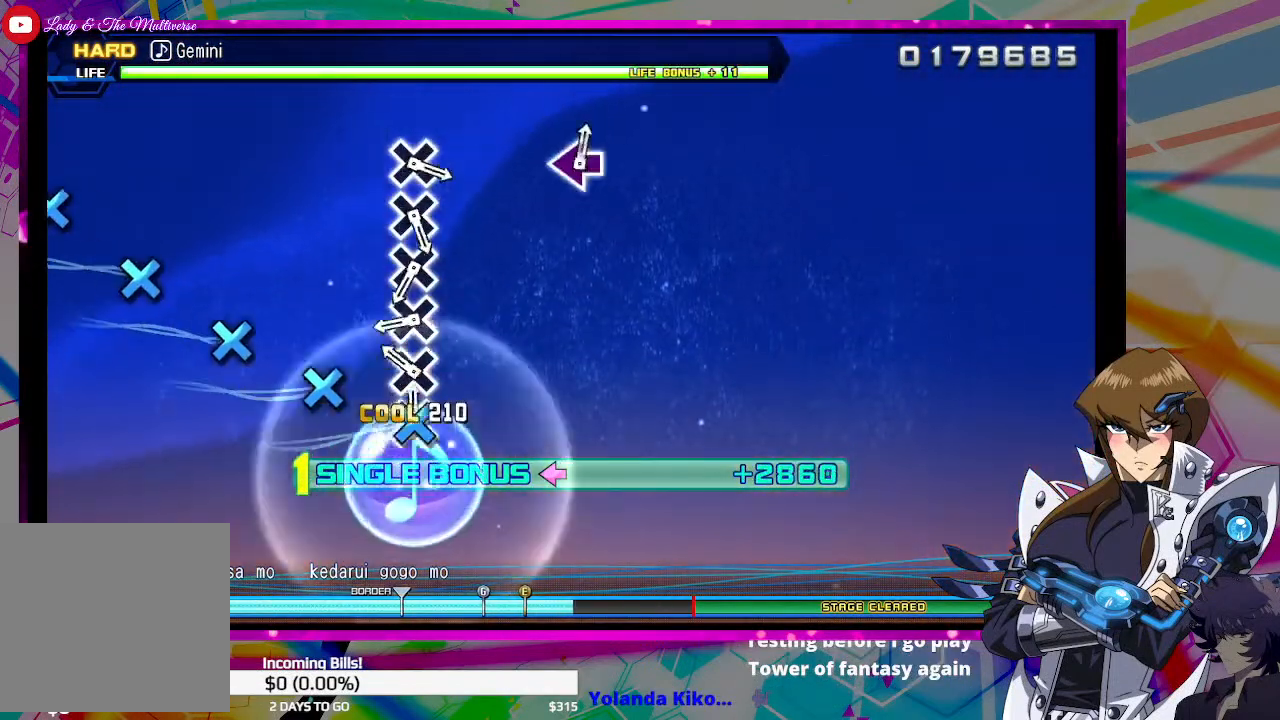
{"buttons": ["DPAD_LEFT"], "left_stick": "center", "right_stick": "center", "events": [[100, "CROSS", "up"], [333, "CROSS", "down"], [433, "CROSS", "up"]]}
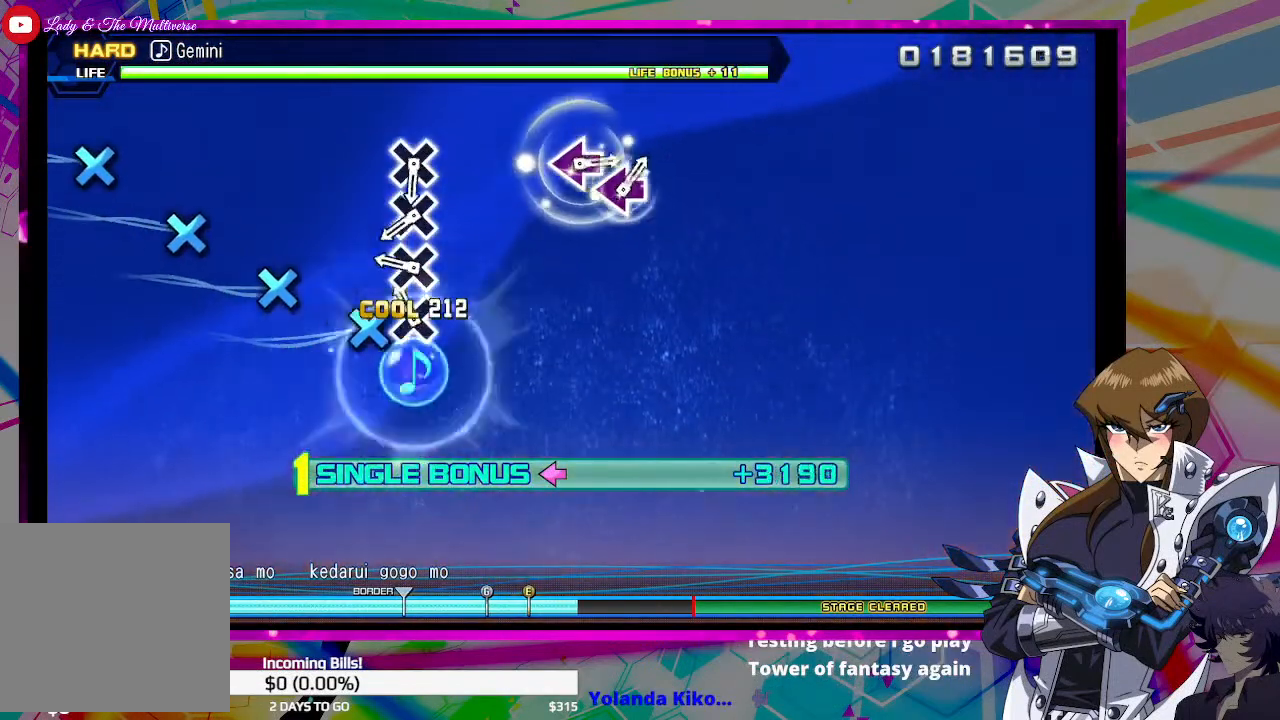
{"buttons": ["CROSS", "DPAD_LEFT"], "left_stick": "center", "right_stick": "center", "events": [[167, "CROSS", "down"], [267, "CROSS", "up"], [467, "CROSS", "down"]]}
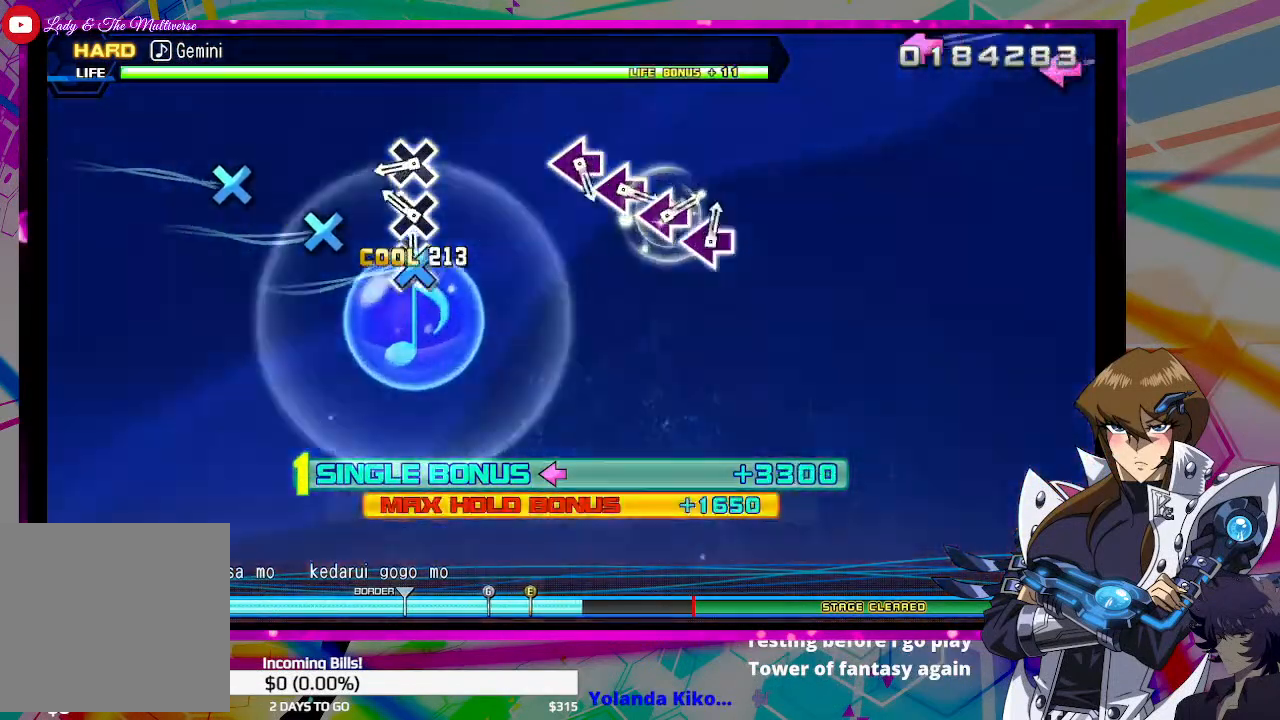
{"buttons": ["DPAD_LEFT"], "left_stick": "center", "right_stick": "center", "events": [[67, "CROSS", "up"], [333, "CROSS", "down"], [433, "CROSS", "up"]]}
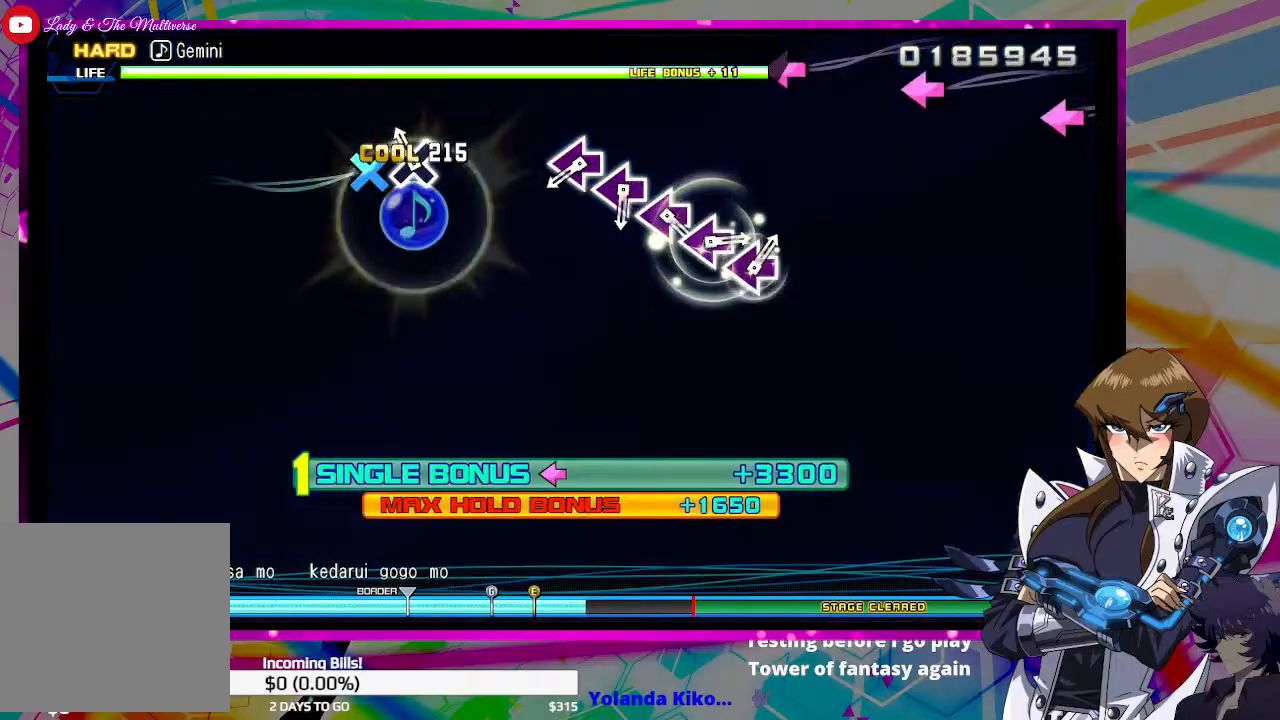
{"buttons": ["DPAD_LEFT"], "left_stick": "center", "right_stick": "center", "events": [[167, "CROSS", "down"], [267, "CROSS", "up"]]}
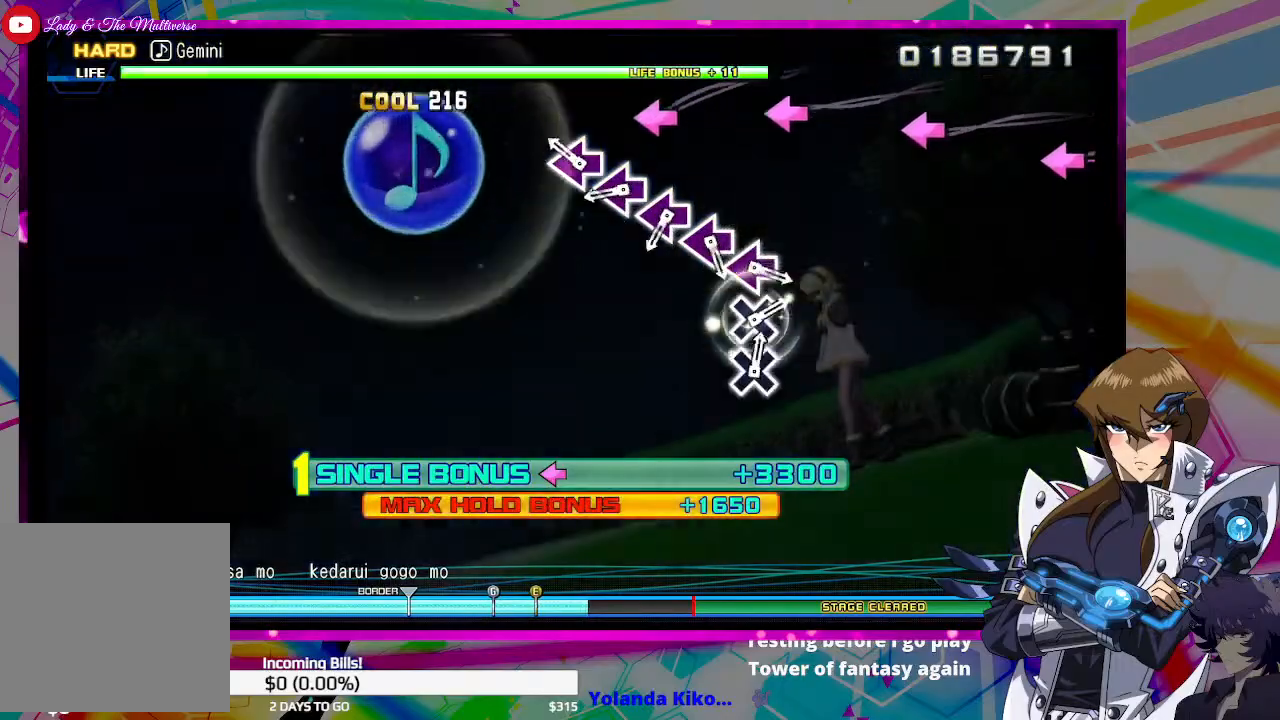
{"buttons": ["DPAD_LEFT"], "left_stick": "center", "right_stick": "center", "events": [[300, "SQUARE", "down"], [433, "SQUARE", "up"]]}
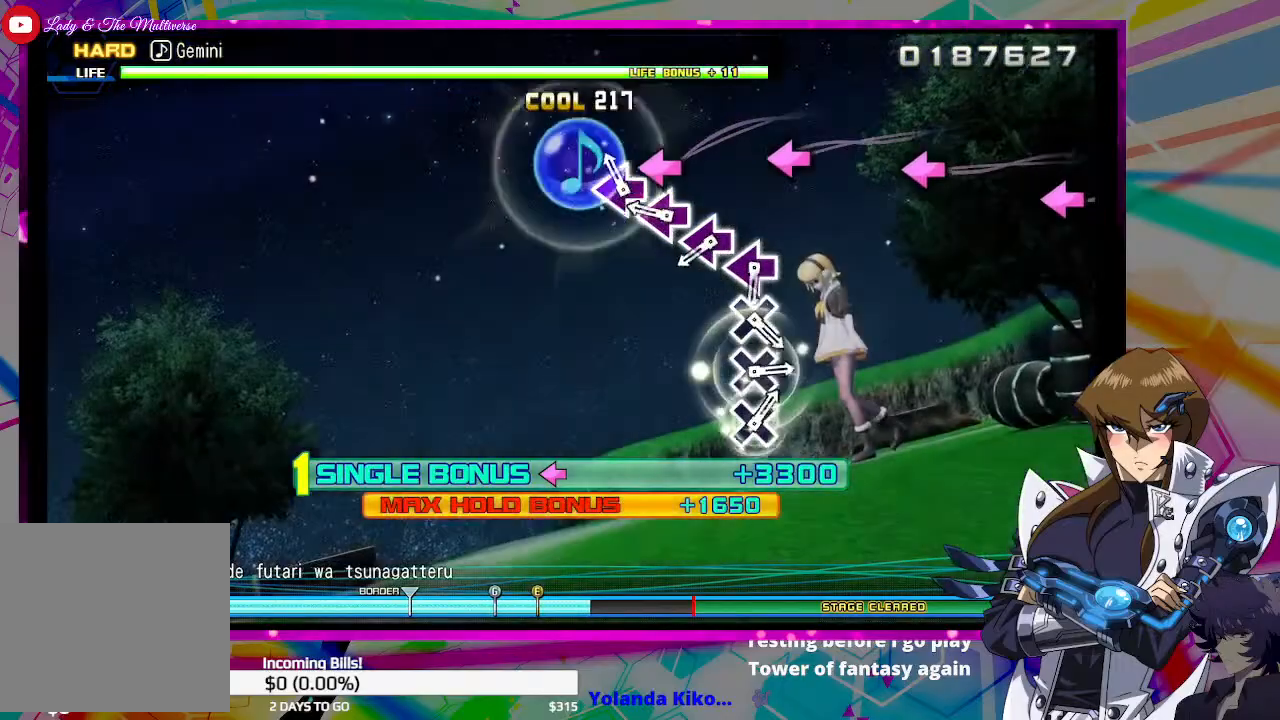
{"buttons": ["SQUARE", "DPAD_LEFT"], "left_stick": "center", "right_stick": "center", "events": [[133, "SQUARE", "down"], [267, "SQUARE", "up"], [433, "SQUARE", "down"]]}
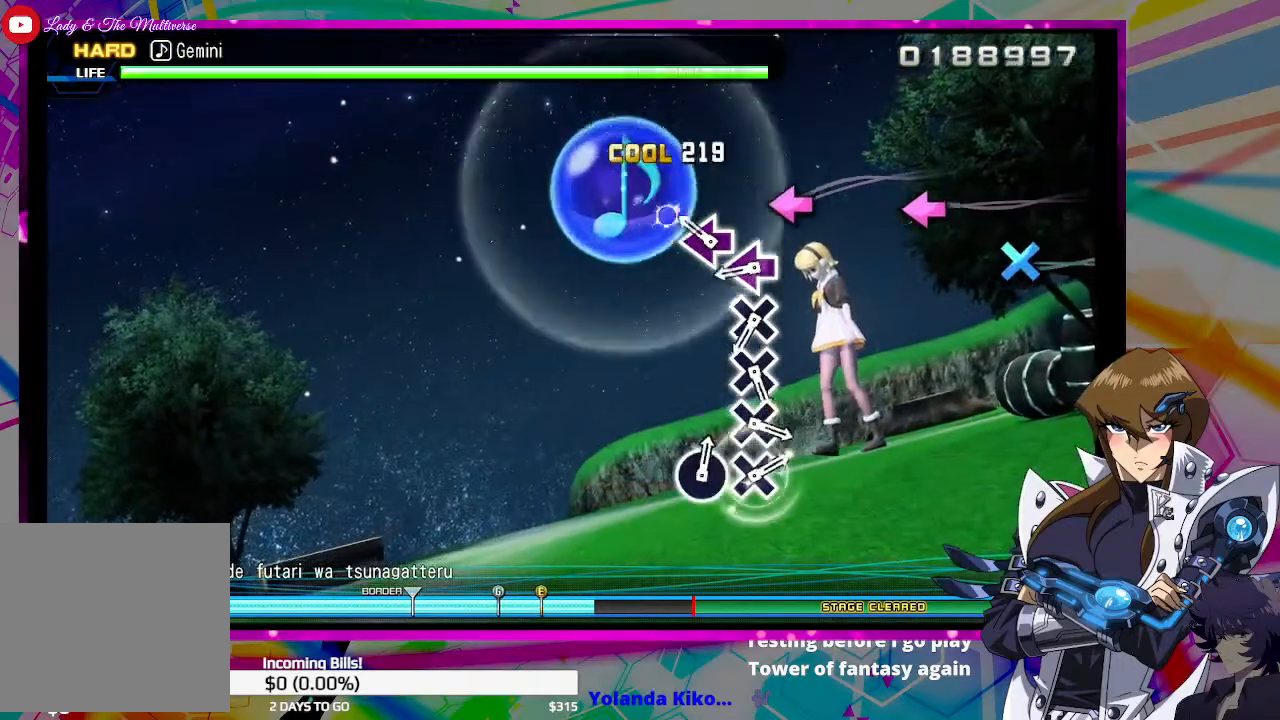
{"buttons": [], "left_stick": "center", "right_stick": "center", "events": [[67, "SQUARE", "up"], [300, "SQUARE", "down"], [333, "DPAD_LEFT", "up"], [433, "SQUARE", "up"]]}
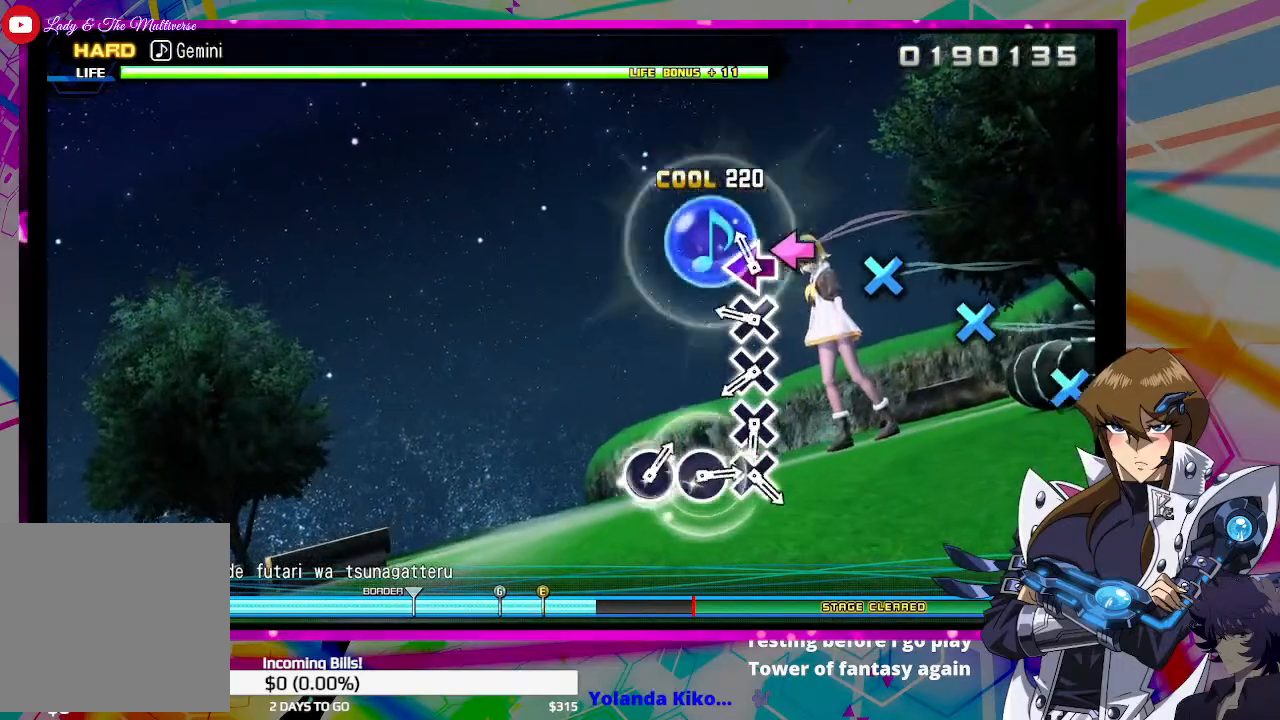
{"buttons": ["CROSS"], "left_stick": "center", "right_stick": "center", "events": [[133, "SQUARE", "down"], [200, "SQUARE", "up"], [467, "CROSS", "down"]]}
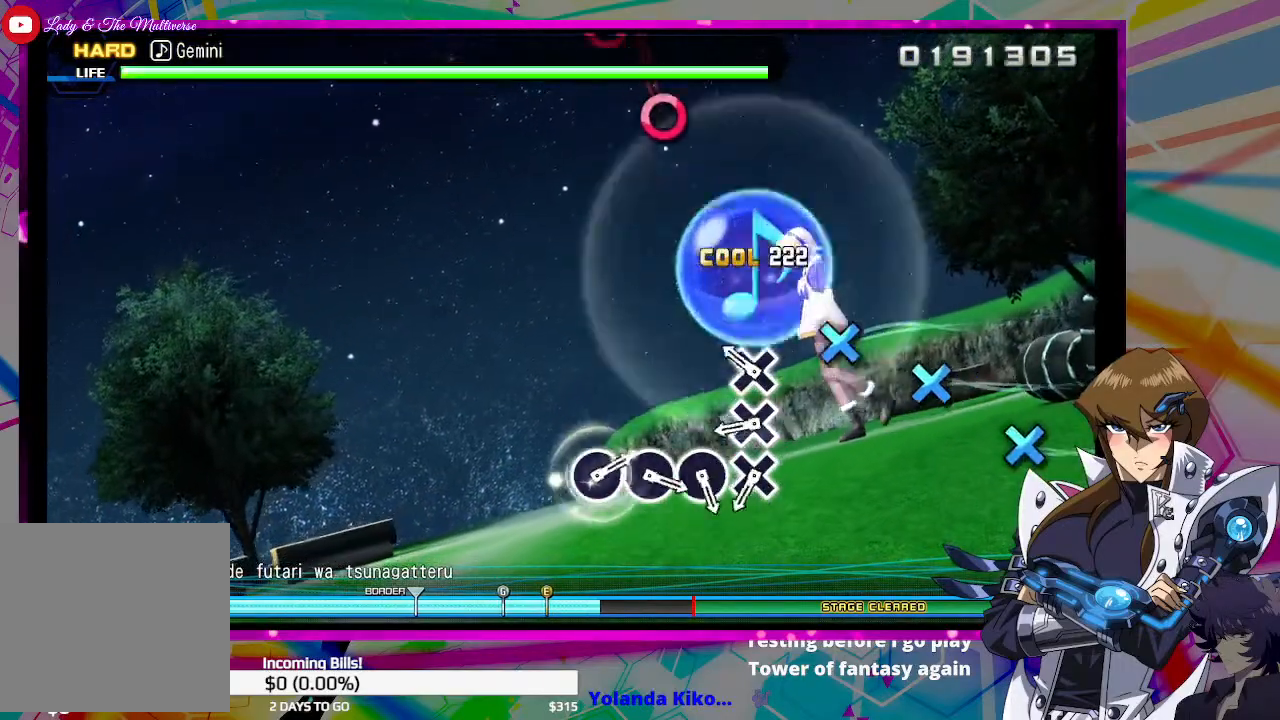
{"buttons": [], "left_stick": "center", "right_stick": "center", "events": [[100, "CROSS", "up"], [333, "CROSS", "down"], [433, "CROSS", "up"]]}